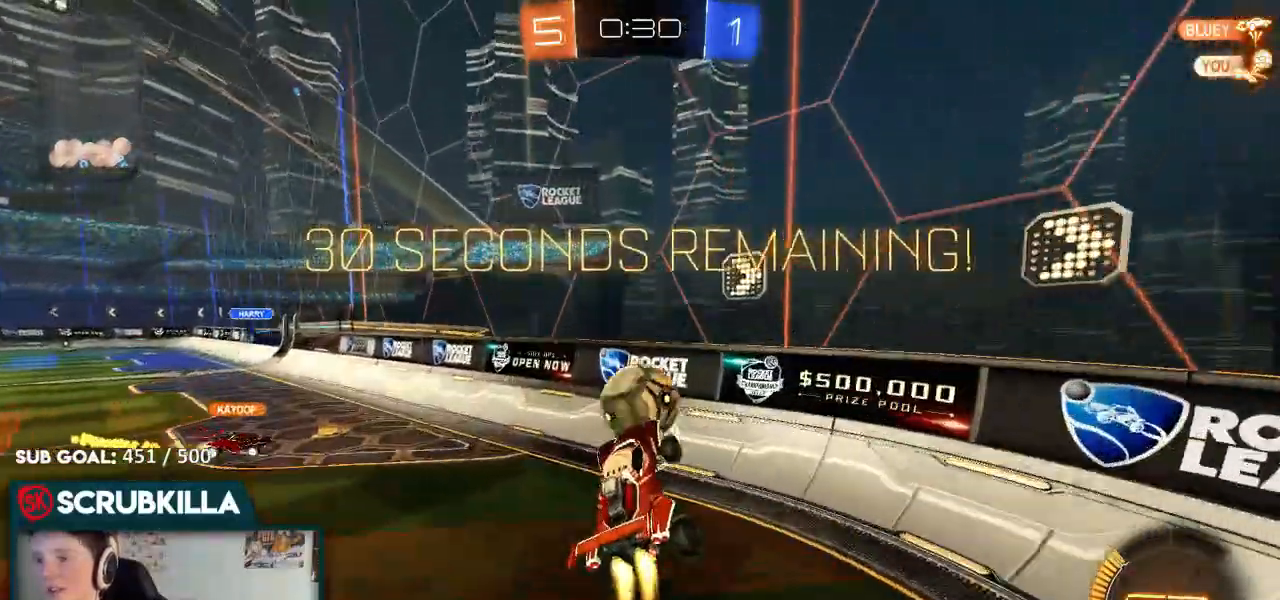
Gameplay with a controller (Xbox layout); each line is a JSON object with the inputs held at the frame after it (dt_ms = milliseconds from this image to that frame). "events" lists button and stick changes between this image and that frame as [ms after this image, input, new state], when the widget could be followed in between.
{"dt_ms": 500, "buttons": ["B", "R2"], "left_stick": "center", "right_stick": "center"}
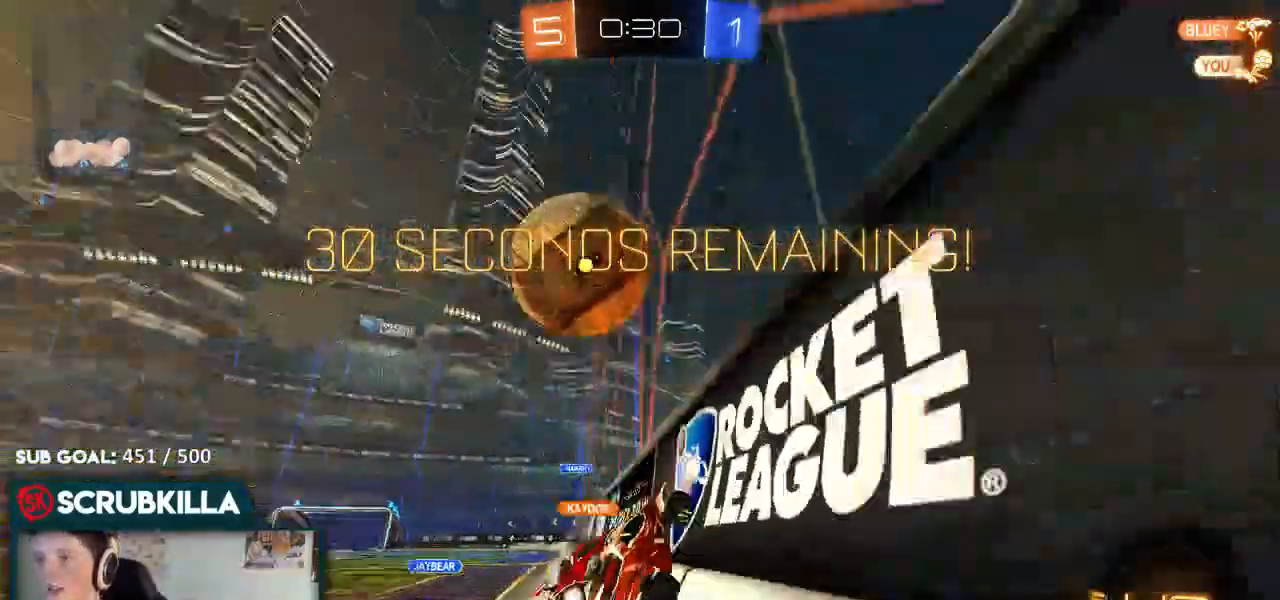
{"dt_ms": 500, "buttons": ["R2"], "left_stick": "center", "right_stick": "center", "events": [[17, "left_stick", "right"], [150, "left_stick", "center"], [467, "B", "up"]]}
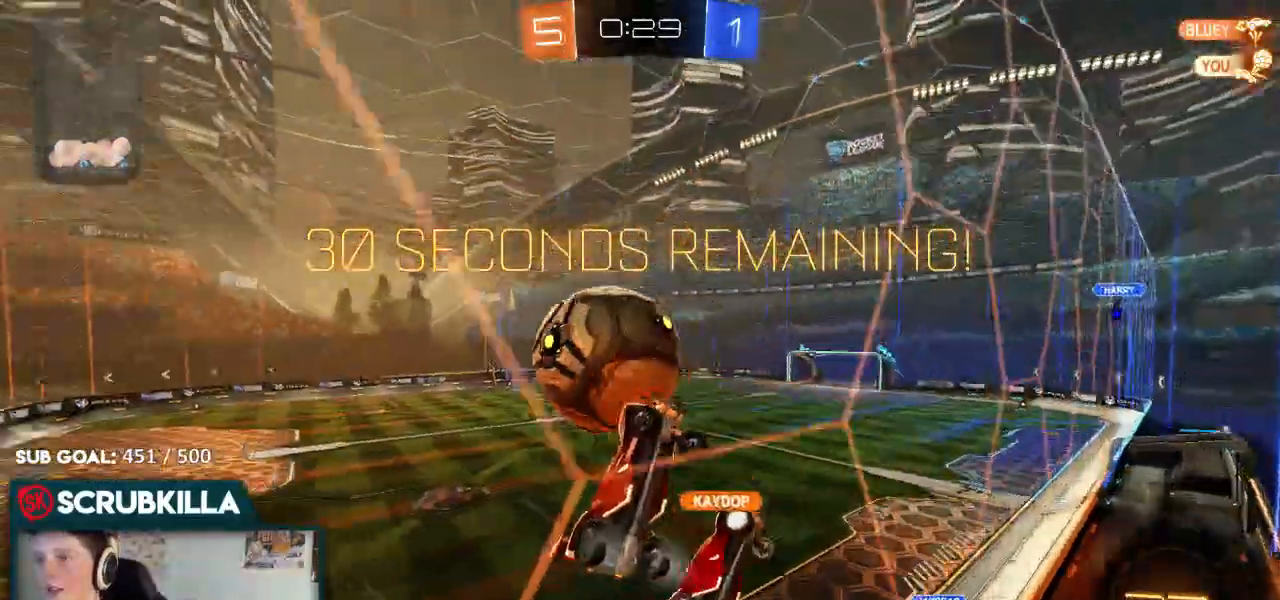
{"dt_ms": 500, "buttons": ["B", "R2"], "left_stick": "center", "right_stick": "center", "events": [[67, "left_stick", "left"], [200, "B", "down"], [200, "left_stick", "center"]]}
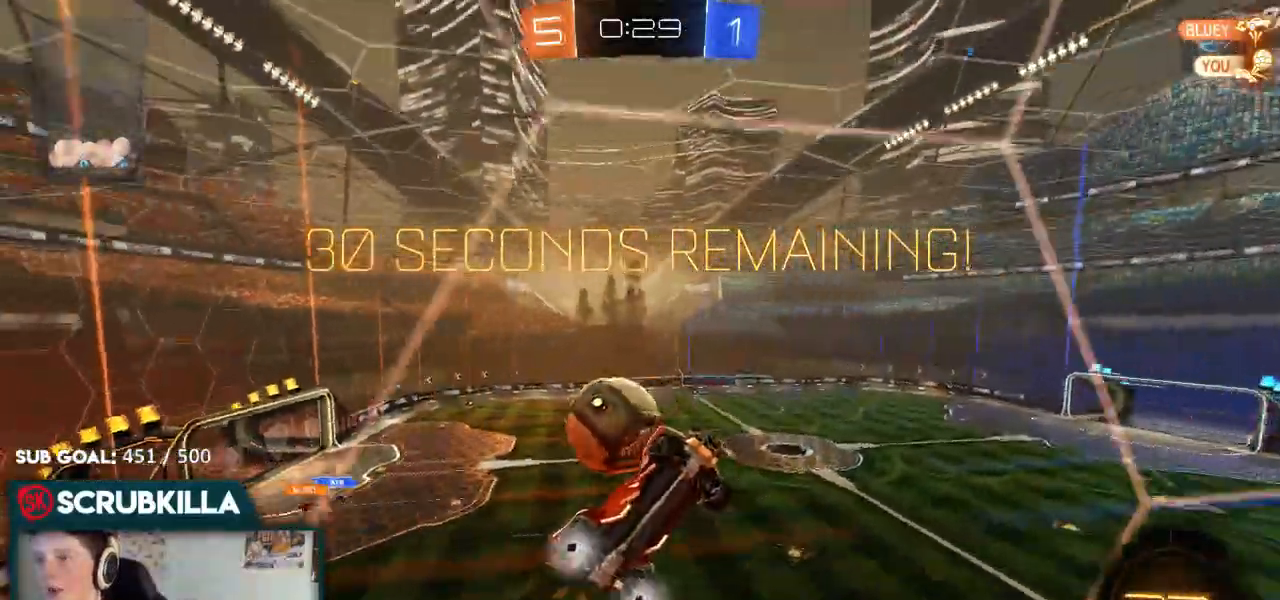
{"dt_ms": 500, "buttons": ["B", "R2"], "left_stick": "down-left", "right_stick": "center"}
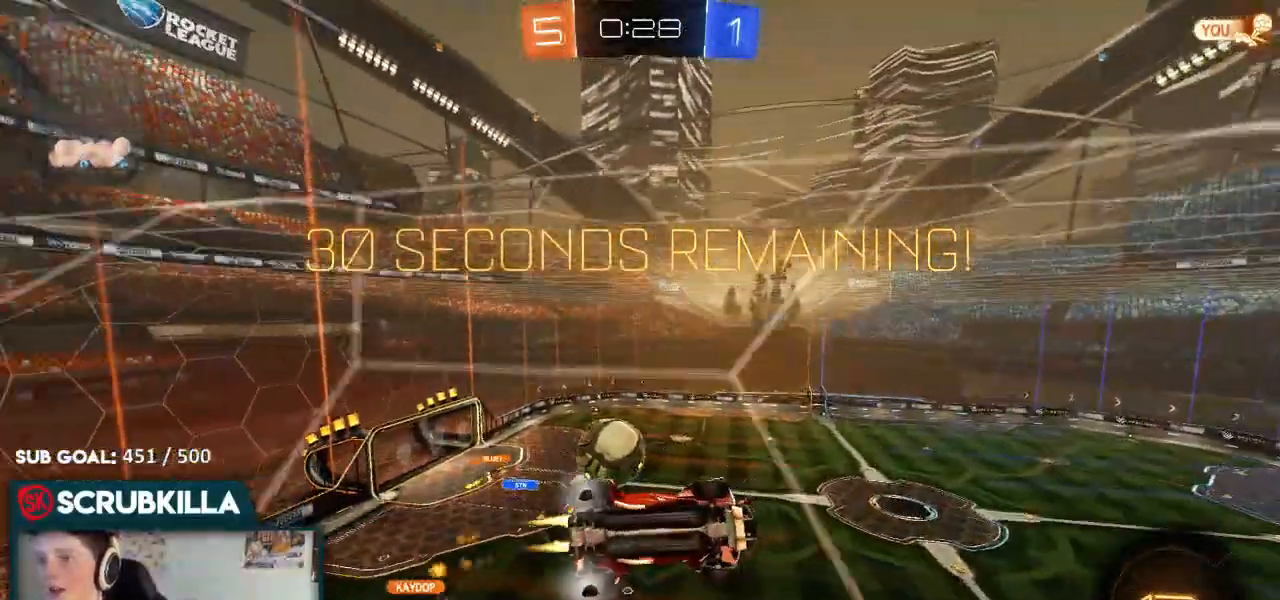
{"dt_ms": 500, "buttons": ["R2"], "left_stick": "down-left", "right_stick": "center", "events": [[167, "B", "up"]]}
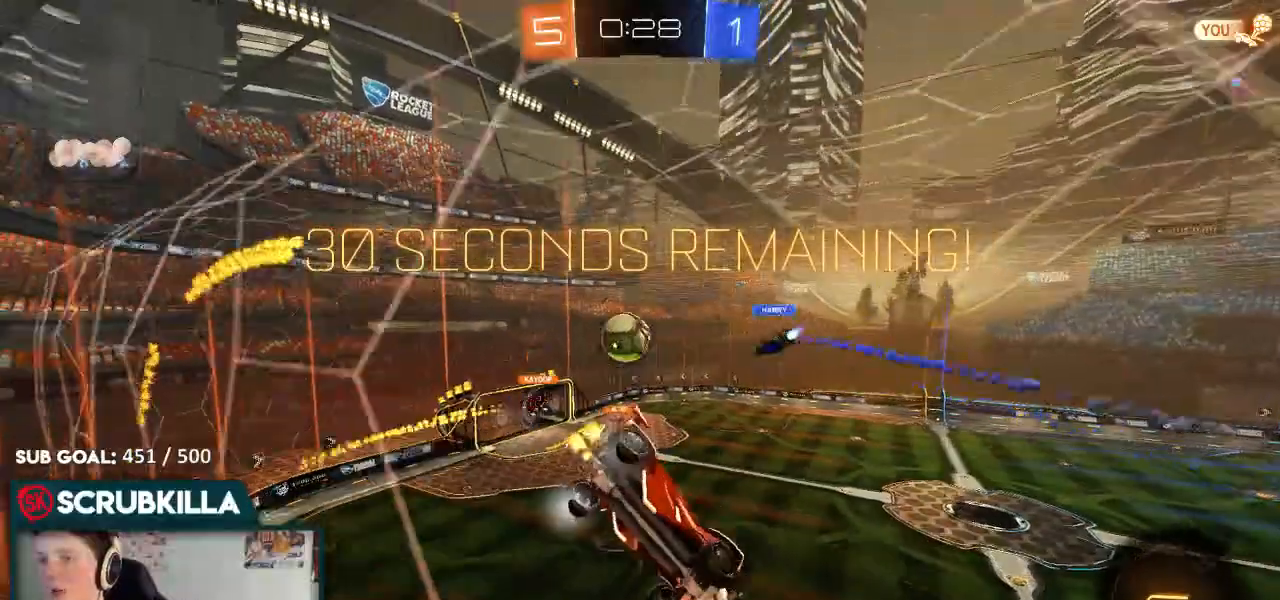
{"dt_ms": 1000, "buttons": ["R2"], "left_stick": "left", "right_stick": "center"}
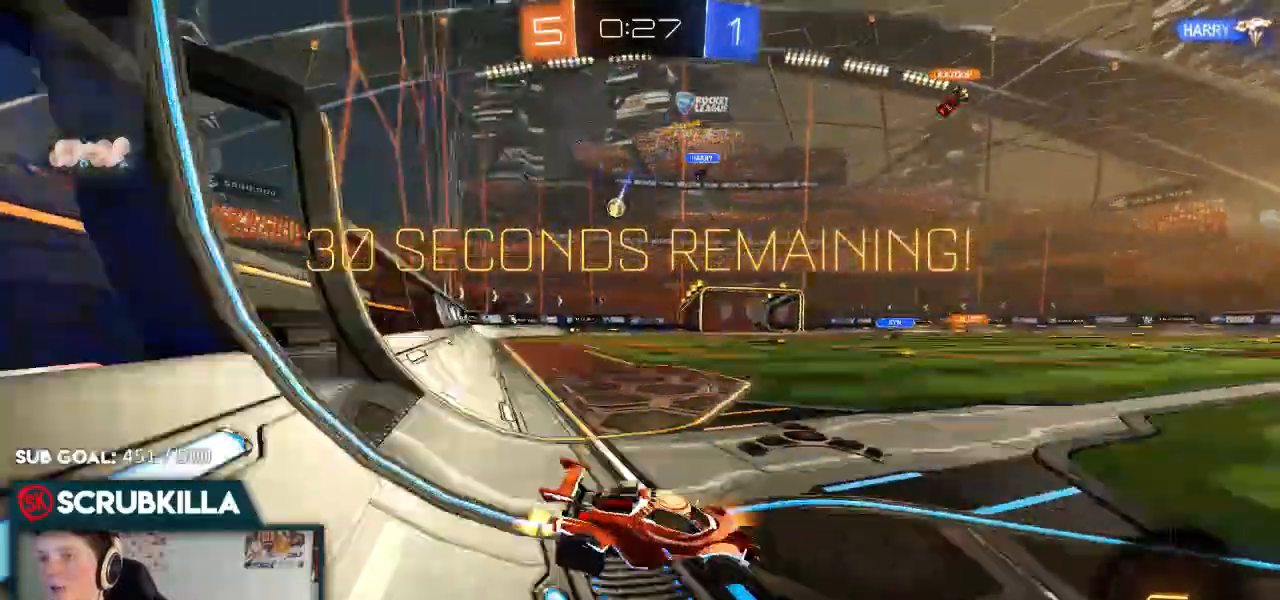
{"dt_ms": 500, "buttons": ["R2"], "left_stick": "left", "right_stick": "center", "events": []}
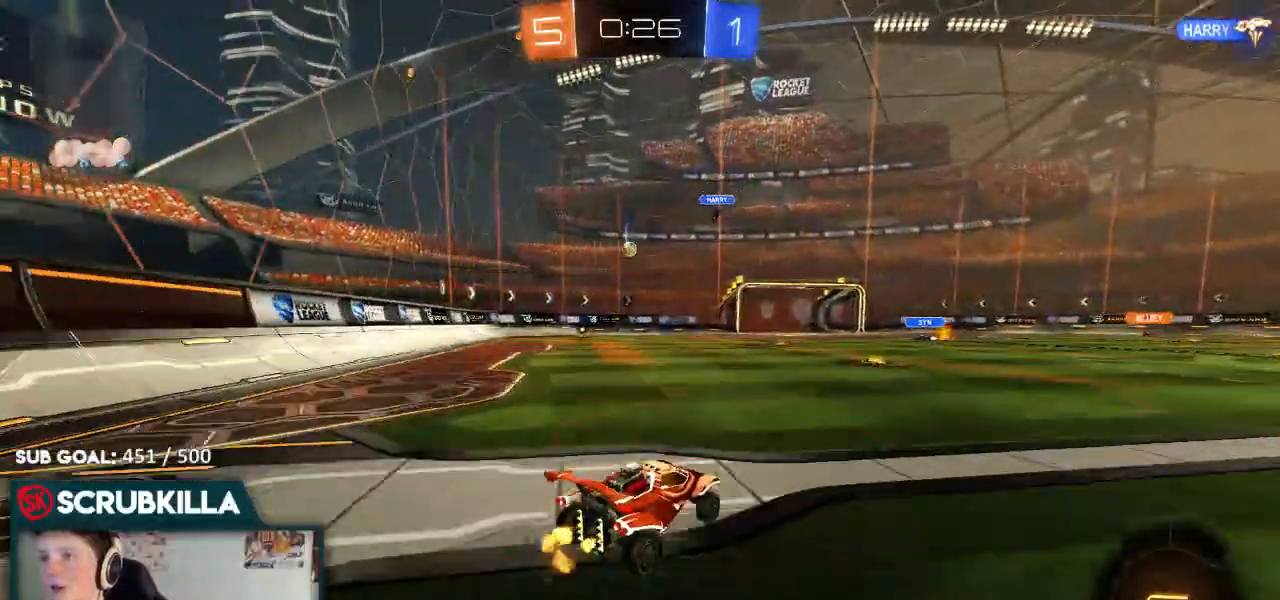
{"dt_ms": 500, "buttons": ["B", "R2"], "left_stick": "center", "right_stick": "center"}